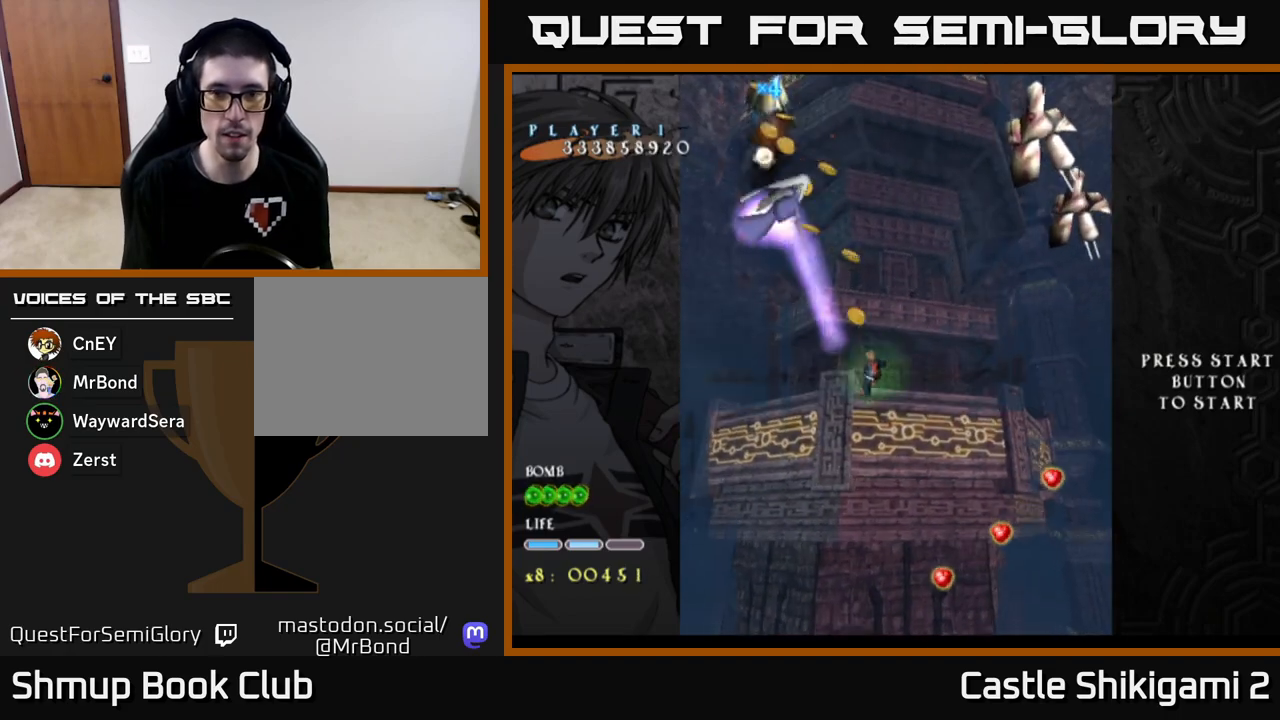
Gameplay with a controller (Xbox layout); each line is a JSON object with the inputs held at the frame after it. "events" lists button and stick changes between this image and that frame as [ms after this image, input, new state], when the widget could be followed in between. Not read: right_stick.
{"buttons": ["X", "DPAD_RIGHT"], "left_stick": "center", "events": [[167, "DPAD_UP", "up"]]}
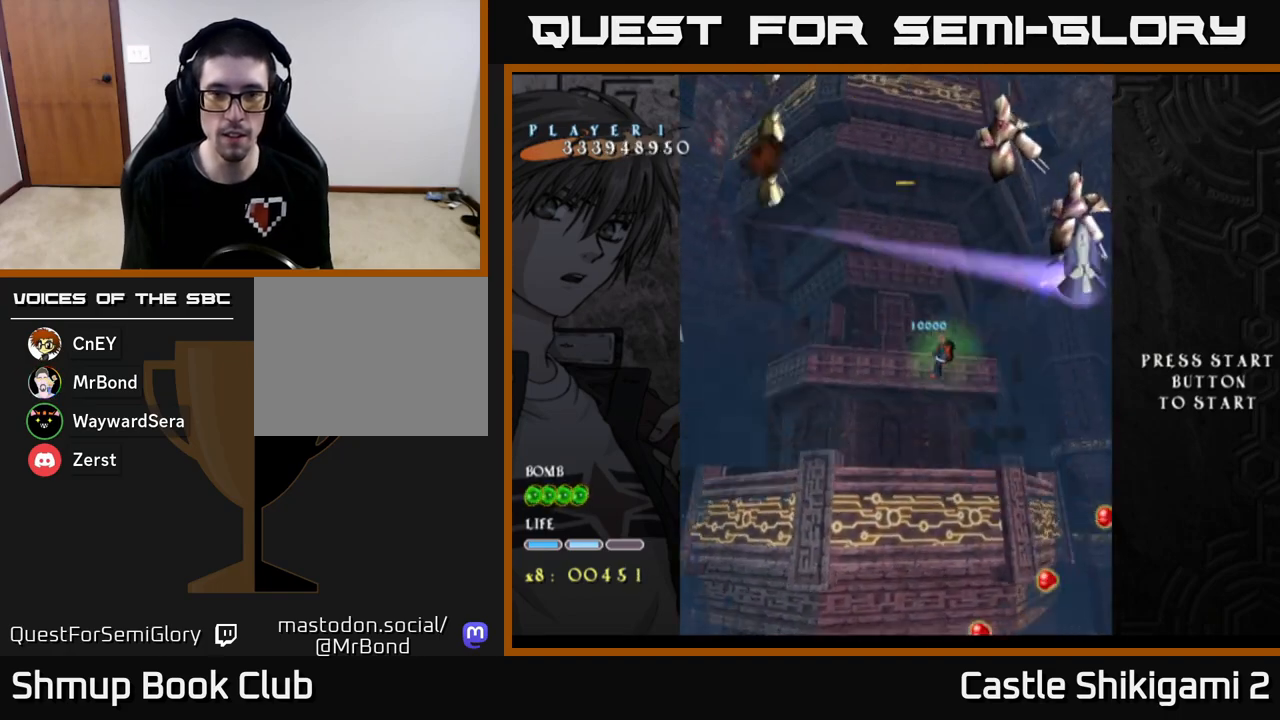
{"buttons": ["X", "DPAD_LEFT"], "left_stick": "center", "events": [[100, "DPAD_UP", "down"], [133, "DPAD_RIGHT", "up"], [250, "DPAD_LEFT", "down"], [483, "DPAD_UP", "up"]]}
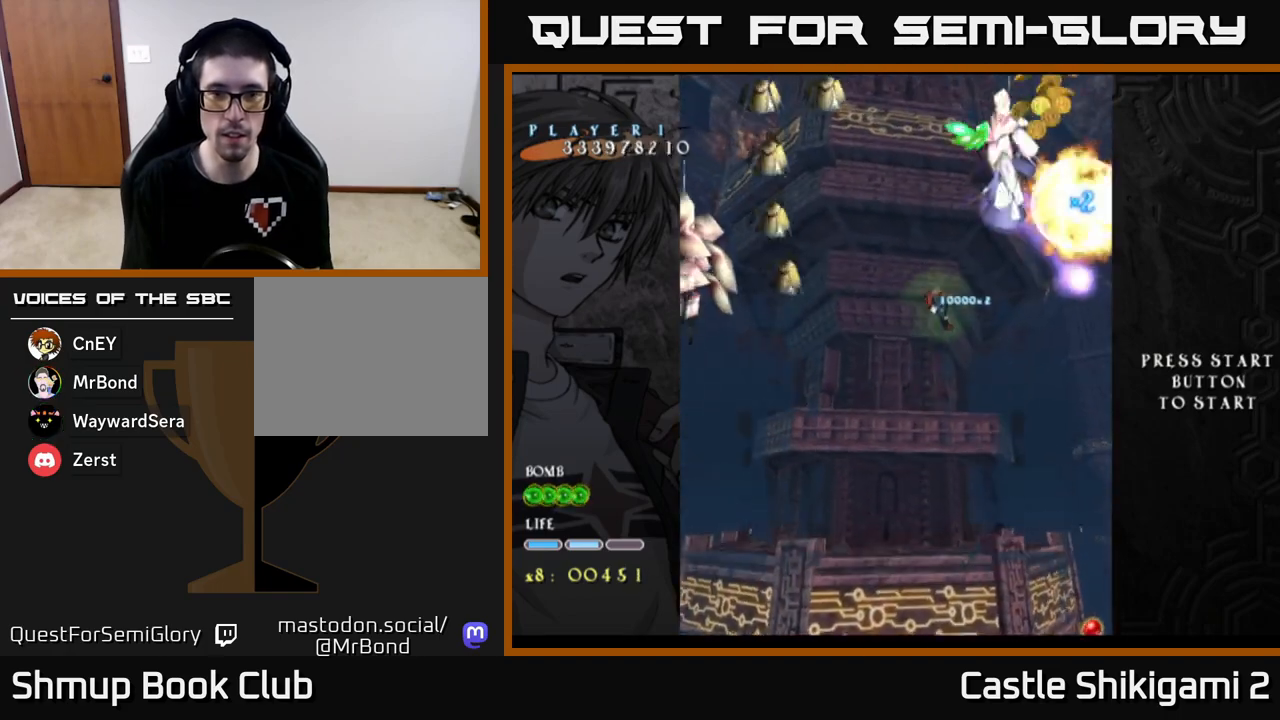
{"buttons": ["B", "DPAD_DOWN", "DPAD_RIGHT"], "left_stick": "center", "events": [[350, "B", "down"], [367, "DPAD_DOWN", "down"], [367, "DPAD_LEFT", "up"], [367, "X", "up"], [400, "DPAD_RIGHT", "down"]]}
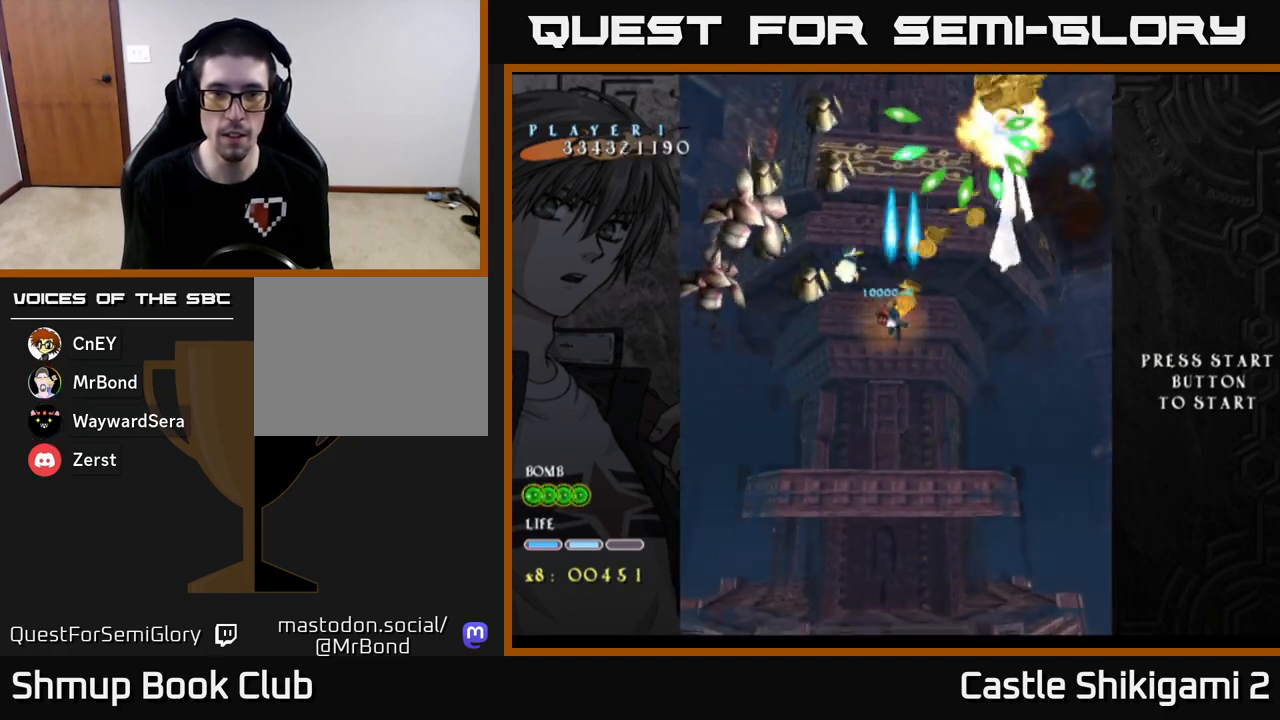
{"buttons": ["B", "DPAD_DOWN"], "left_stick": "center", "events": [[17, "DPAD_RIGHT", "up"], [67, "DPAD_LEFT", "down"], [100, "DPAD_DOWN", "up"], [333, "DPAD_DOWN", "down"], [333, "DPAD_LEFT", "up"]]}
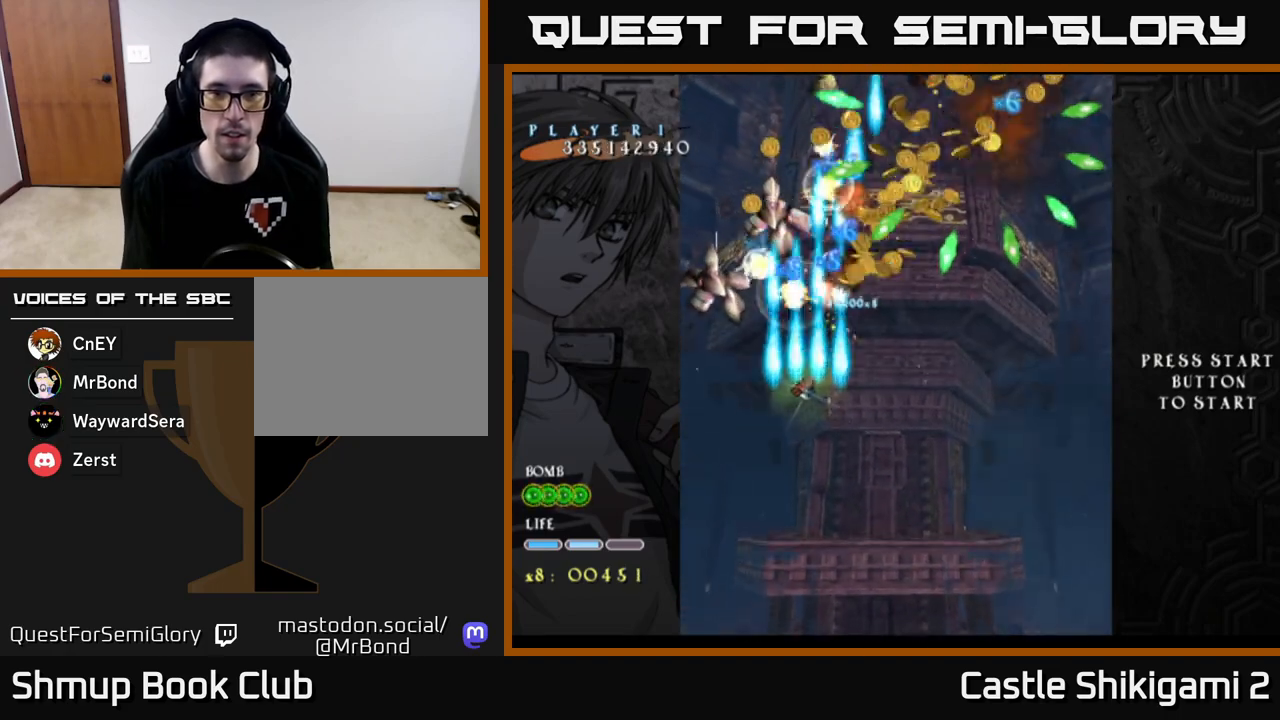
{"buttons": ["X", "DPAD_UP", "DPAD_LEFT"], "left_stick": "center", "events": [[133, "DPAD_DOWN", "up"], [133, "DPAD_RIGHT", "down"], [233, "DPAD_UP", "down"], [283, "DPAD_RIGHT", "up"], [350, "X", "down"], [400, "B", "up"], [433, "DPAD_LEFT", "down"]]}
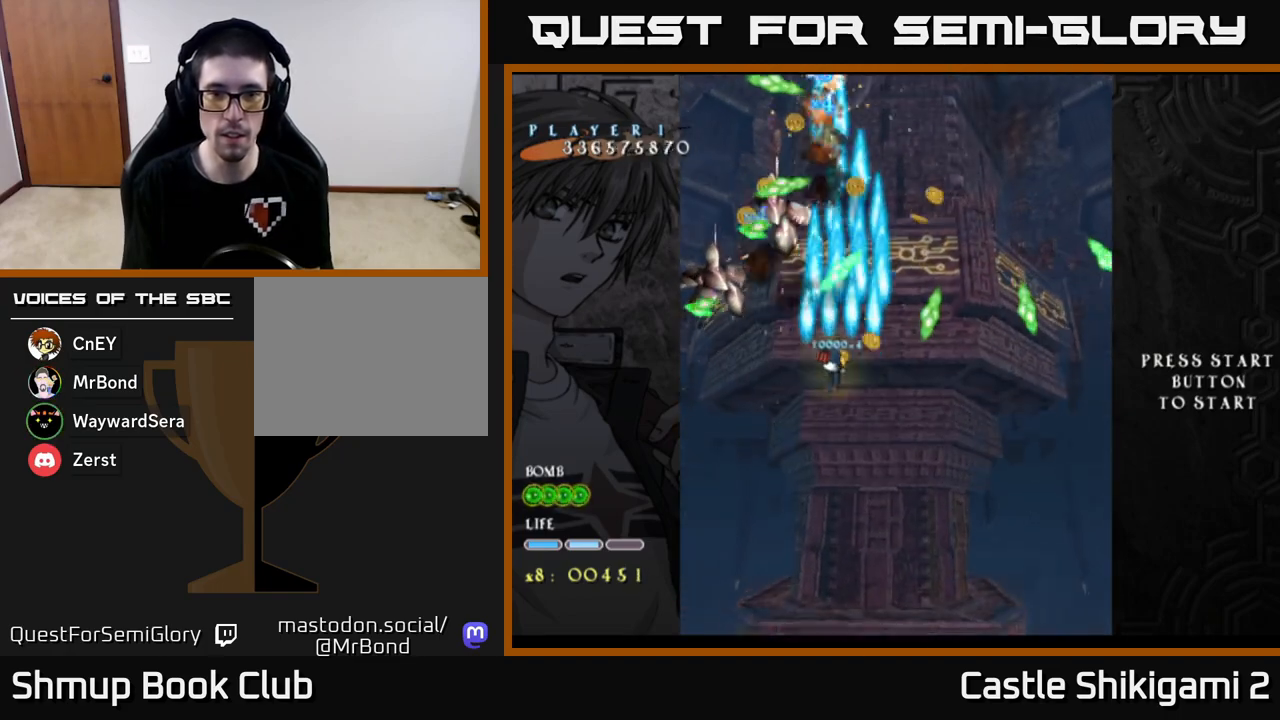
{"buttons": ["X"], "left_stick": "center", "events": [[100, "DPAD_UP", "up"], [167, "DPAD_LEFT", "up"]]}
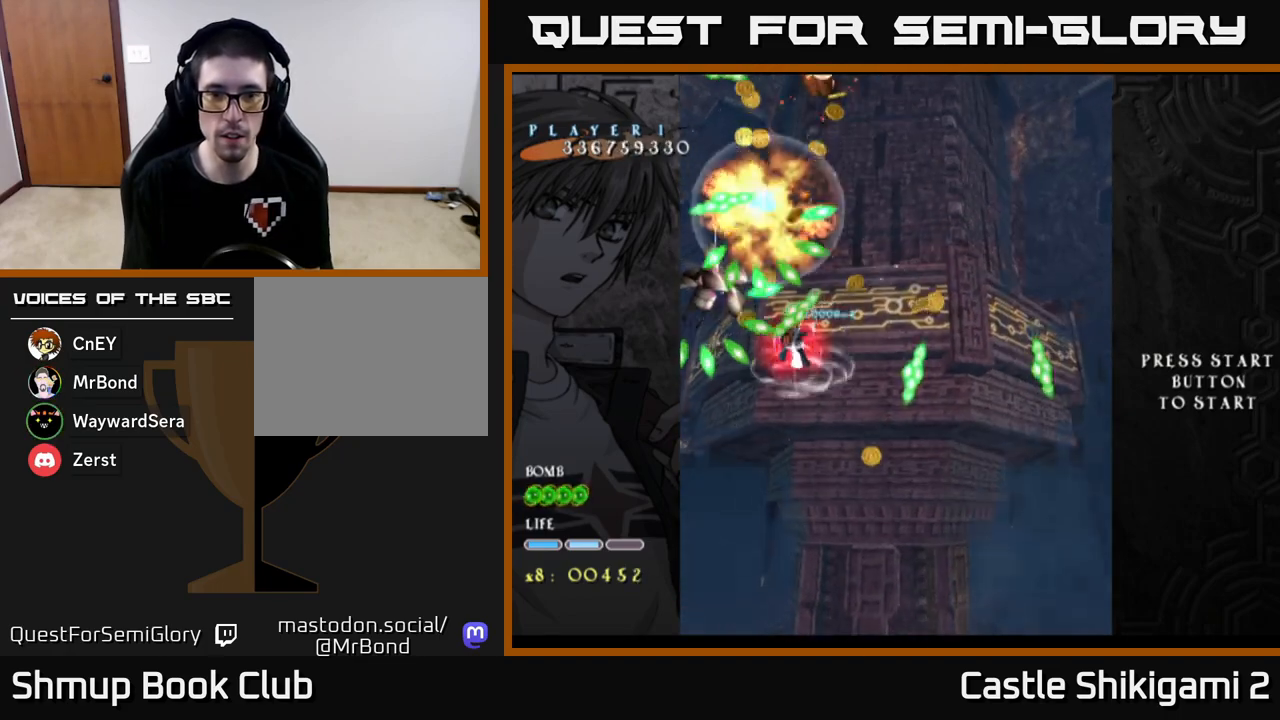
{"buttons": ["X", "DPAD_RIGHT"], "left_stick": "center", "events": [[17, "DPAD_DOWN", "down"], [250, "DPAD_DOWN", "up"], [483, "DPAD_RIGHT", "down"]]}
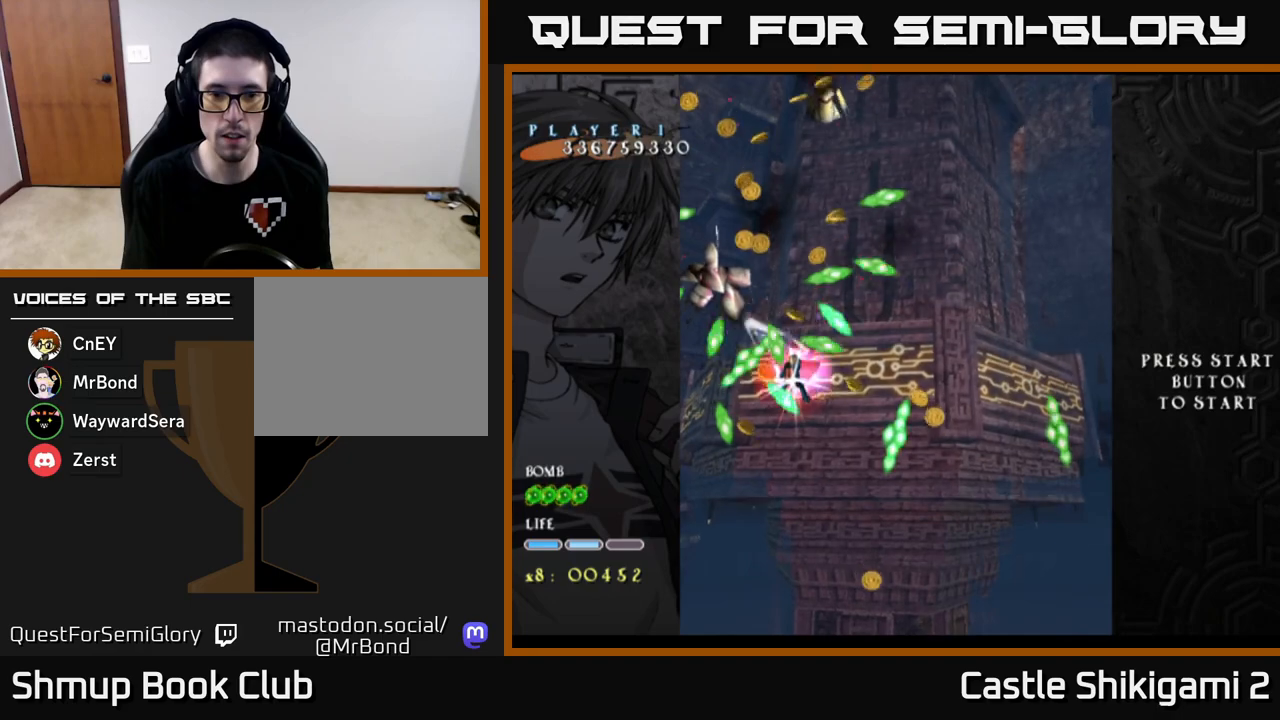
{"buttons": ["X", "DPAD_DOWN", "DPAD_RIGHT"], "left_stick": "center", "events": [[83, "DPAD_DOWN", "down"], [267, "DPAD_DOWN", "up"], [333, "DPAD_DOWN", "down"], [367, "DPAD_RIGHT", "up"], [450, "DPAD_RIGHT", "down"]]}
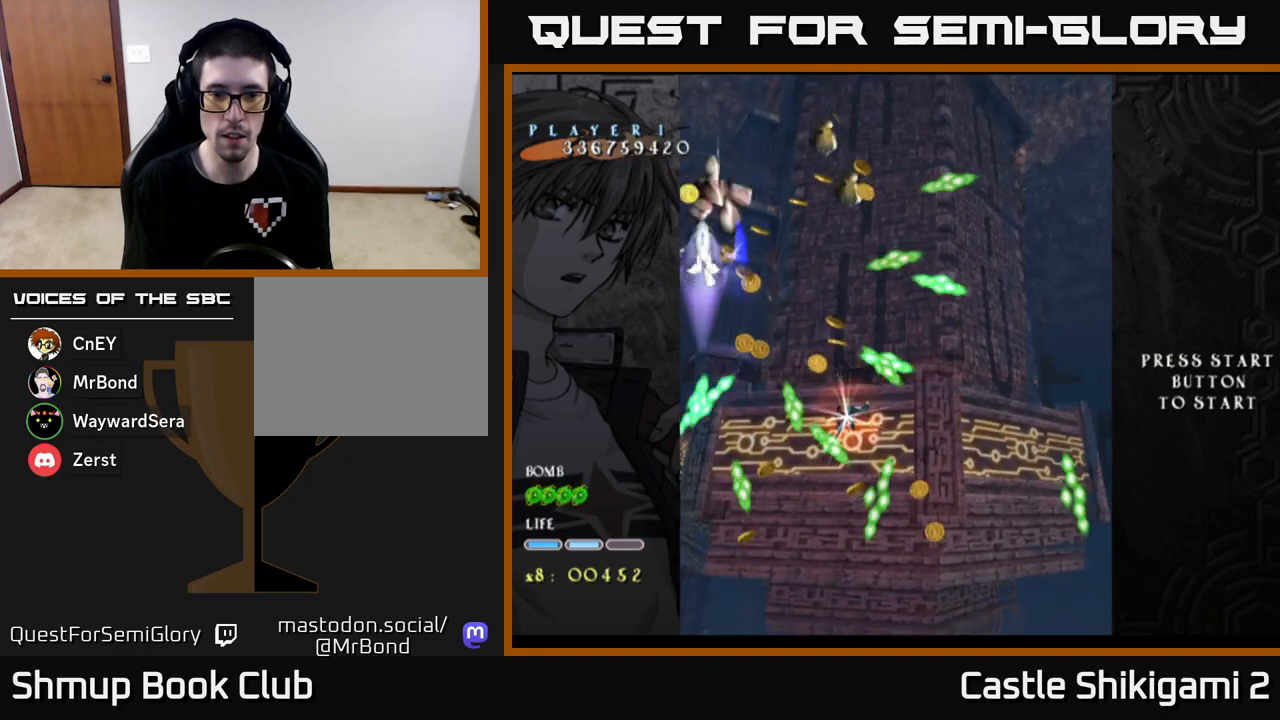
{"buttons": ["X", "DPAD_RIGHT"], "left_stick": "center", "events": [[117, "DPAD_RIGHT", "up"], [267, "DPAD_RIGHT", "down"], [367, "DPAD_DOWN", "up"]]}
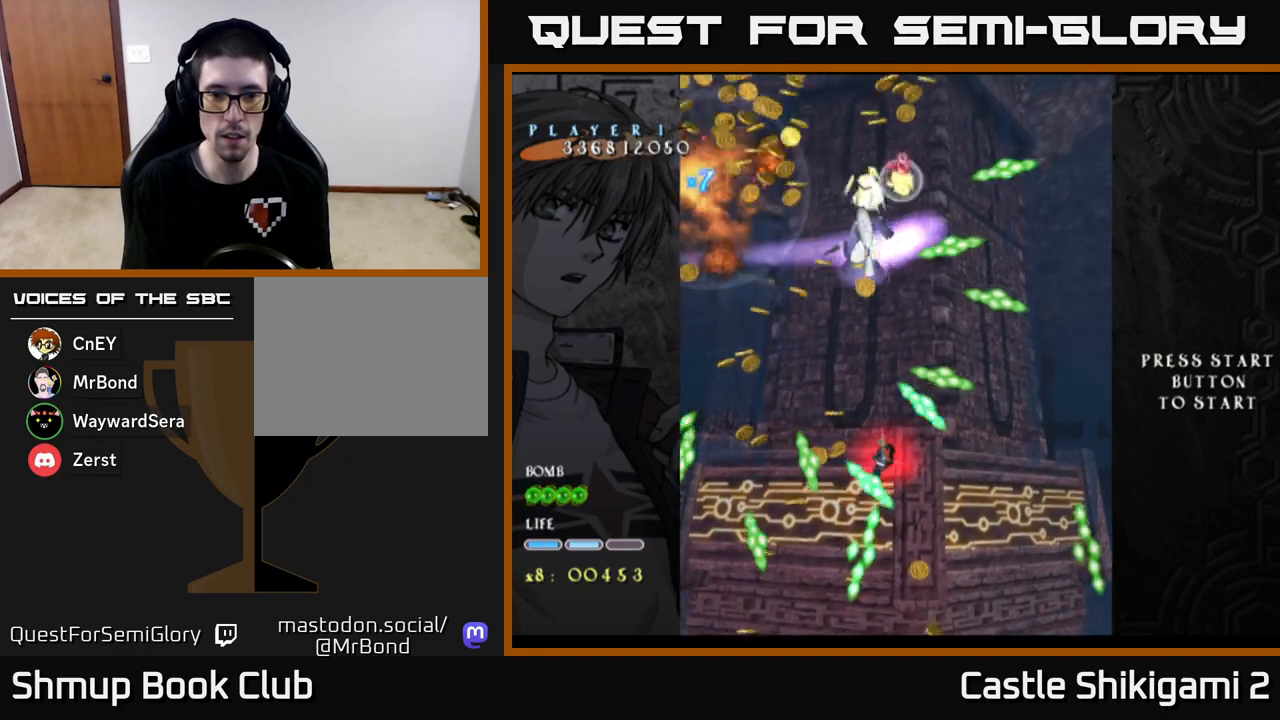
{"buttons": ["X", "DPAD_DOWN", "DPAD_RIGHT"], "left_stick": "center", "events": [[67, "DPAD_DOWN", "down"]]}
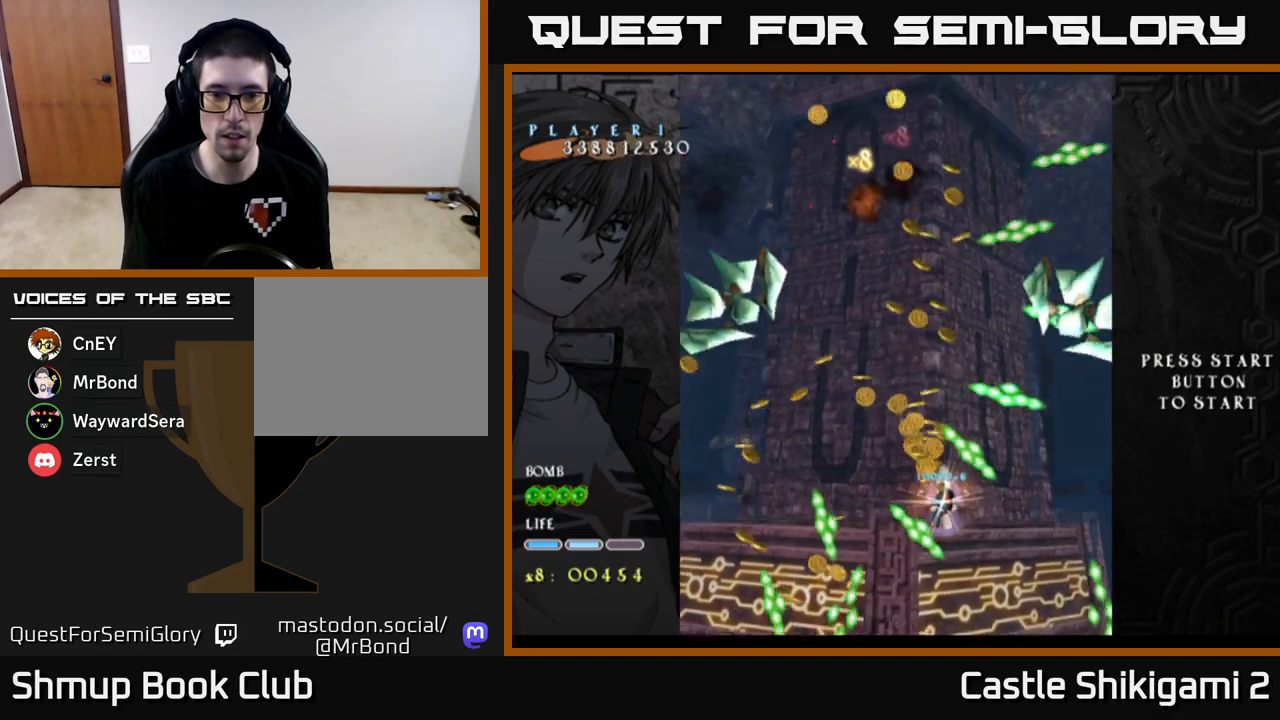
{"buttons": ["X", "DPAD_DOWN", "DPAD_RIGHT"], "left_stick": "center", "events": [[100, "DPAD_RIGHT", "up"], [200, "DPAD_RIGHT", "down"]]}
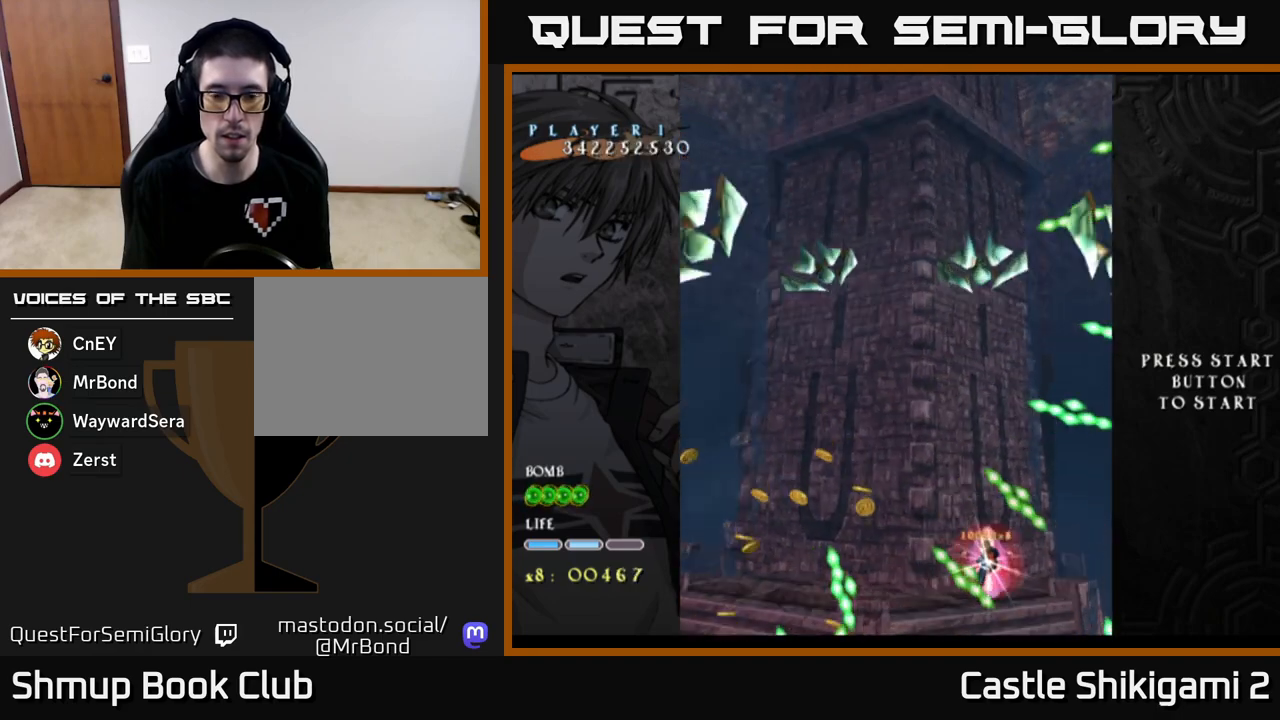
{"buttons": ["X", "DPAD_LEFT"], "left_stick": "center", "events": [[333, "DPAD_RIGHT", "up"], [483, "DPAD_DOWN", "up"], [483, "DPAD_LEFT", "down"]]}
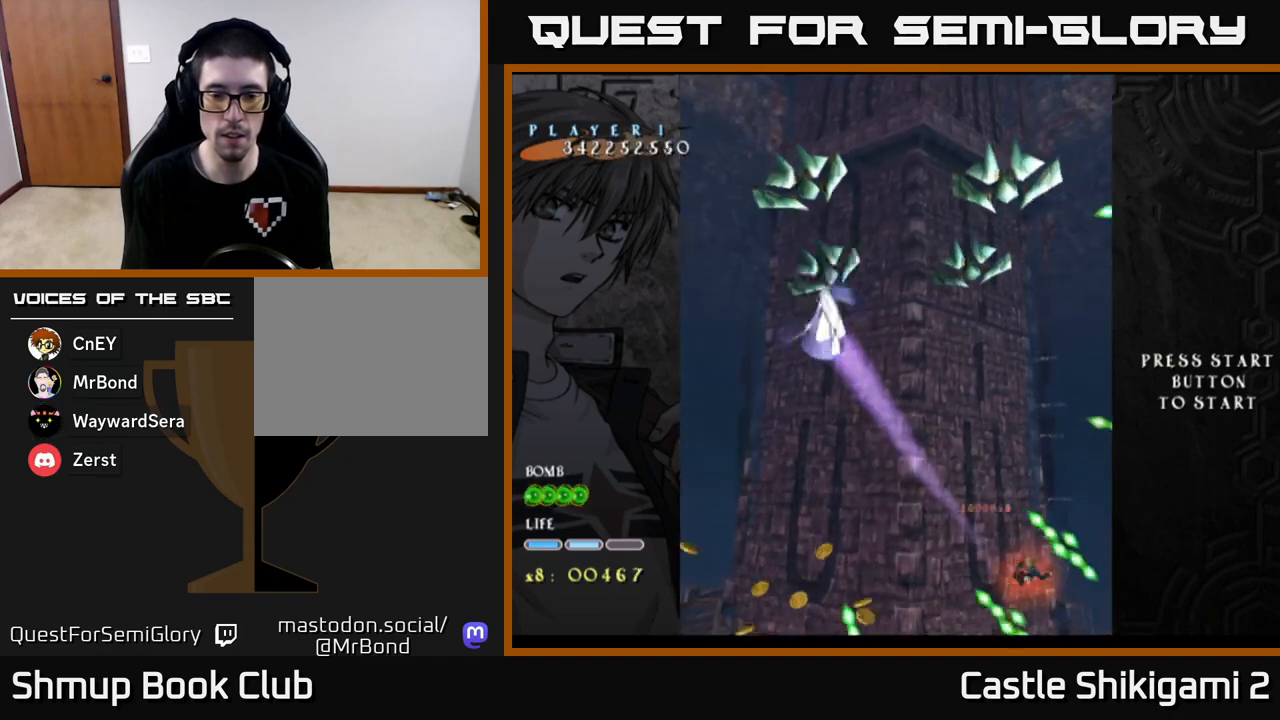
{"buttons": ["B", "DPAD_UP", "DPAD_LEFT"], "left_stick": "center", "events": [[200, "DPAD_UP", "down"], [300, "B", "down"], [383, "X", "up"]]}
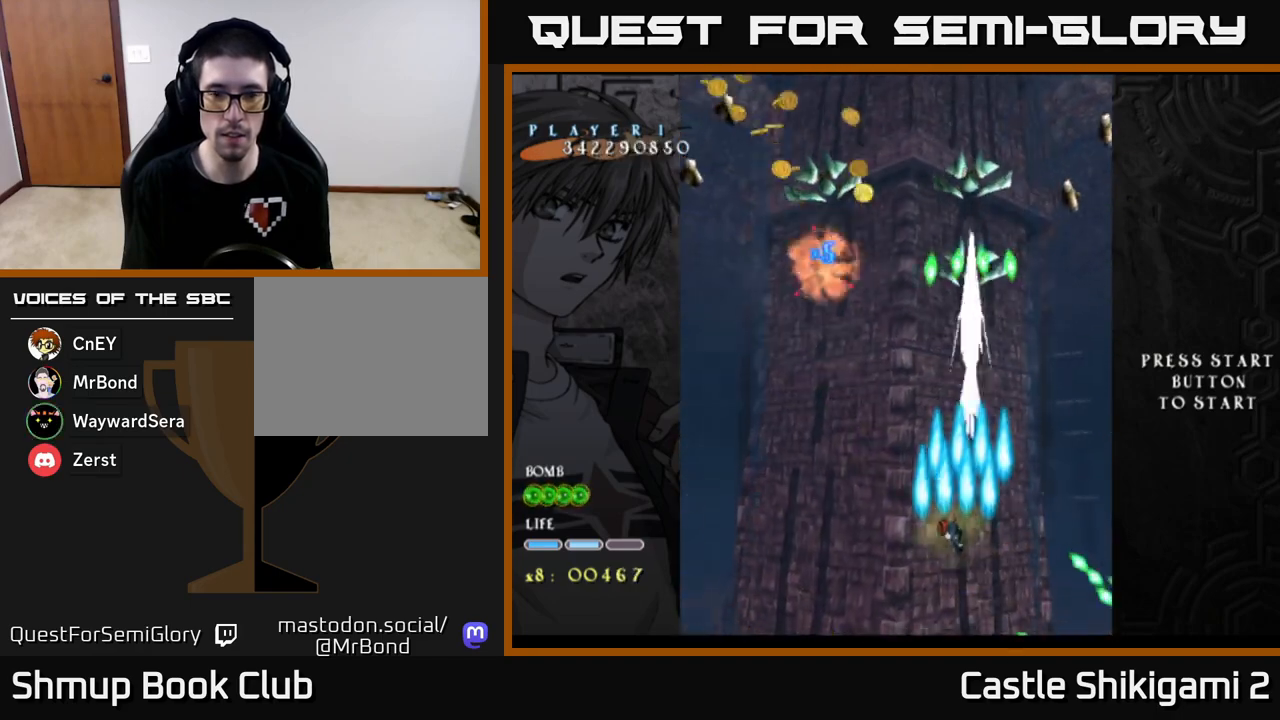
{"buttons": ["B", "DPAD_RIGHT"], "left_stick": "center", "events": [[33, "DPAD_LEFT", "up"], [300, "DPAD_UP", "up"], [317, "DPAD_RIGHT", "down"], [350, "DPAD_DOWN", "down"], [467, "DPAD_DOWN", "up"]]}
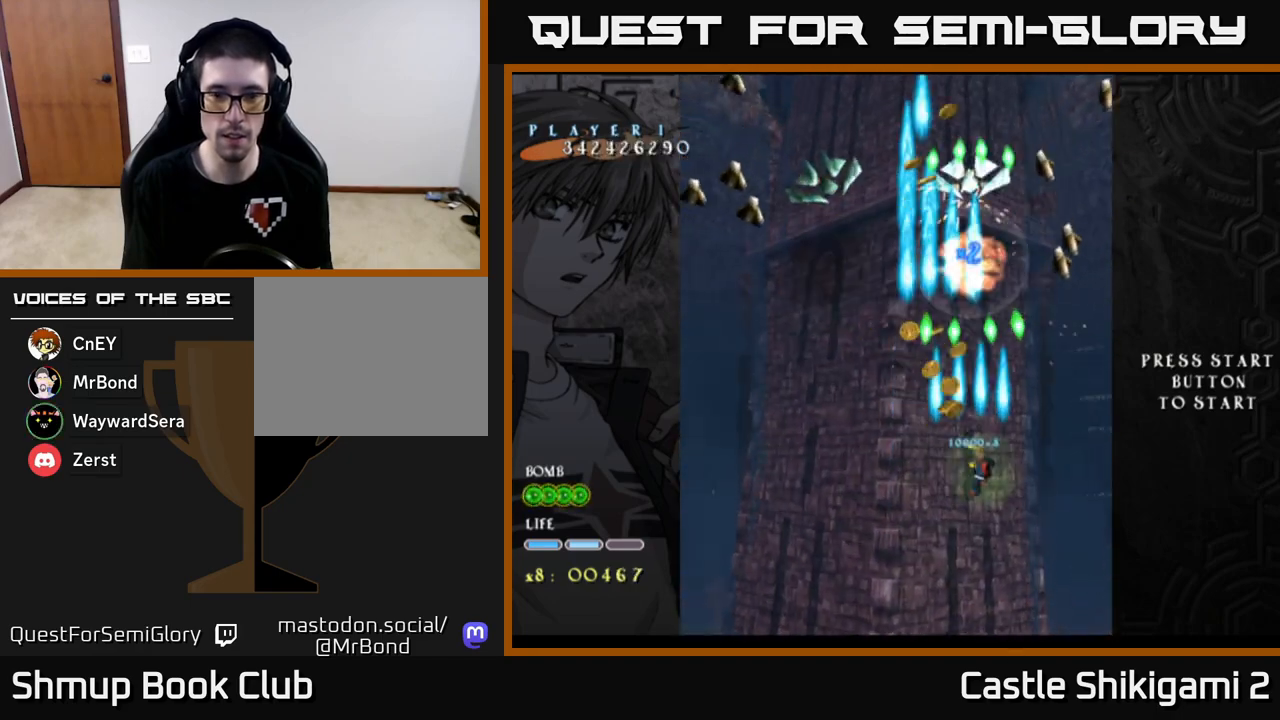
{"buttons": ["X"], "left_stick": "center", "events": [[17, "DPAD_RIGHT", "up"], [17, "DPAD_UP", "down"], [67, "X", "down"], [117, "B", "up"], [117, "DPAD_UP", "up"], [350, "DPAD_LEFT", "down"], [417, "DPAD_LEFT", "up"]]}
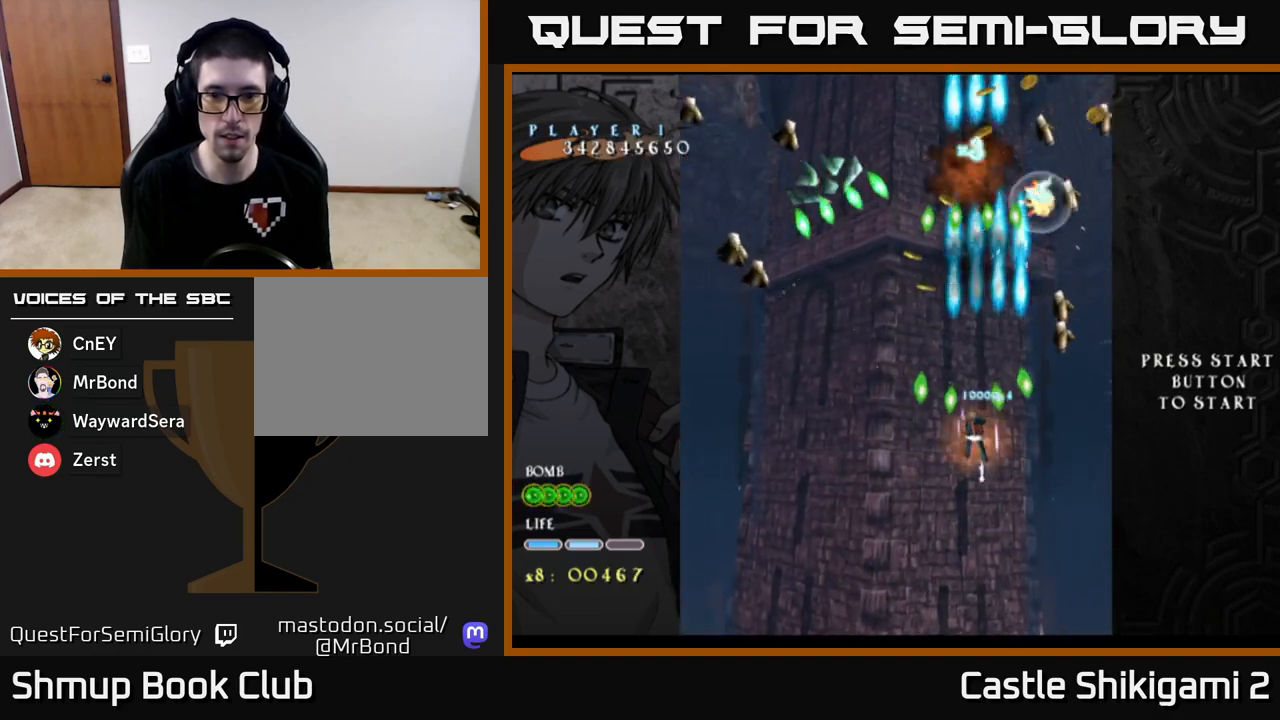
{"buttons": ["X", "DPAD_DOWN"], "left_stick": "center", "events": [[217, "DPAD_DOWN", "down"]]}
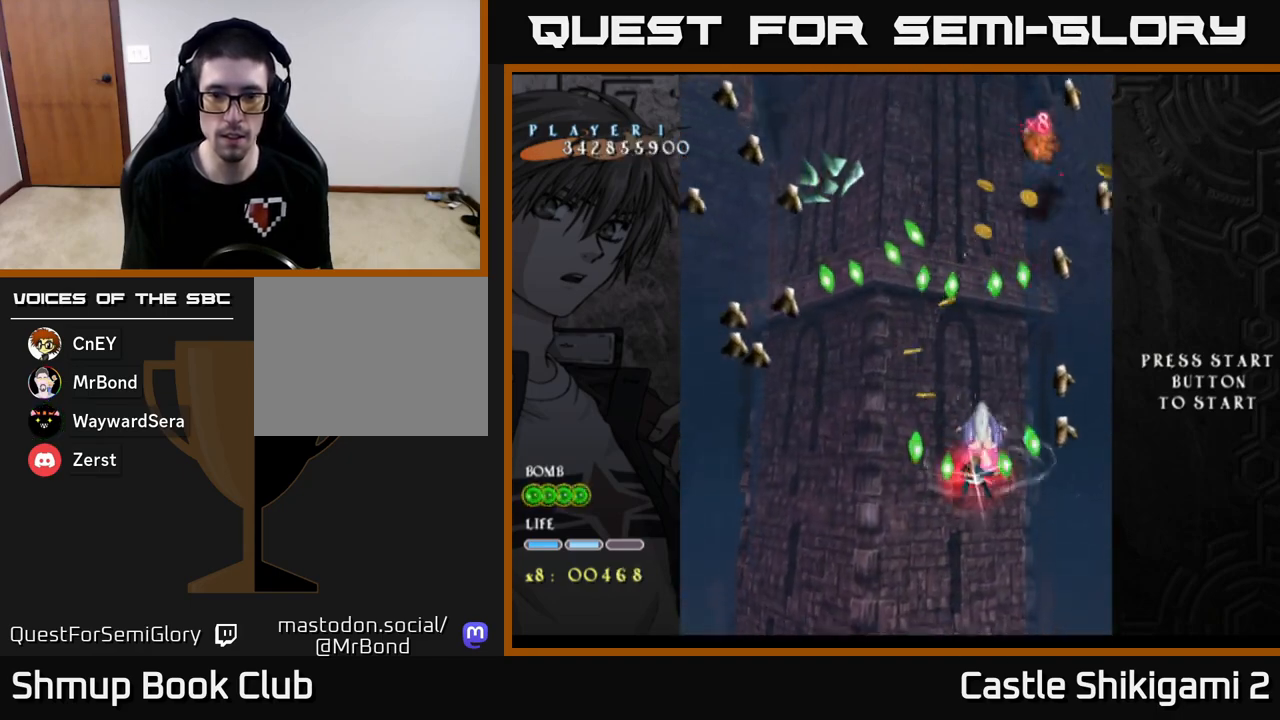
{"buttons": ["X", "DPAD_DOWN"], "left_stick": "center", "events": [[233, "DPAD_LEFT", "down"], [317, "DPAD_LEFT", "up"]]}
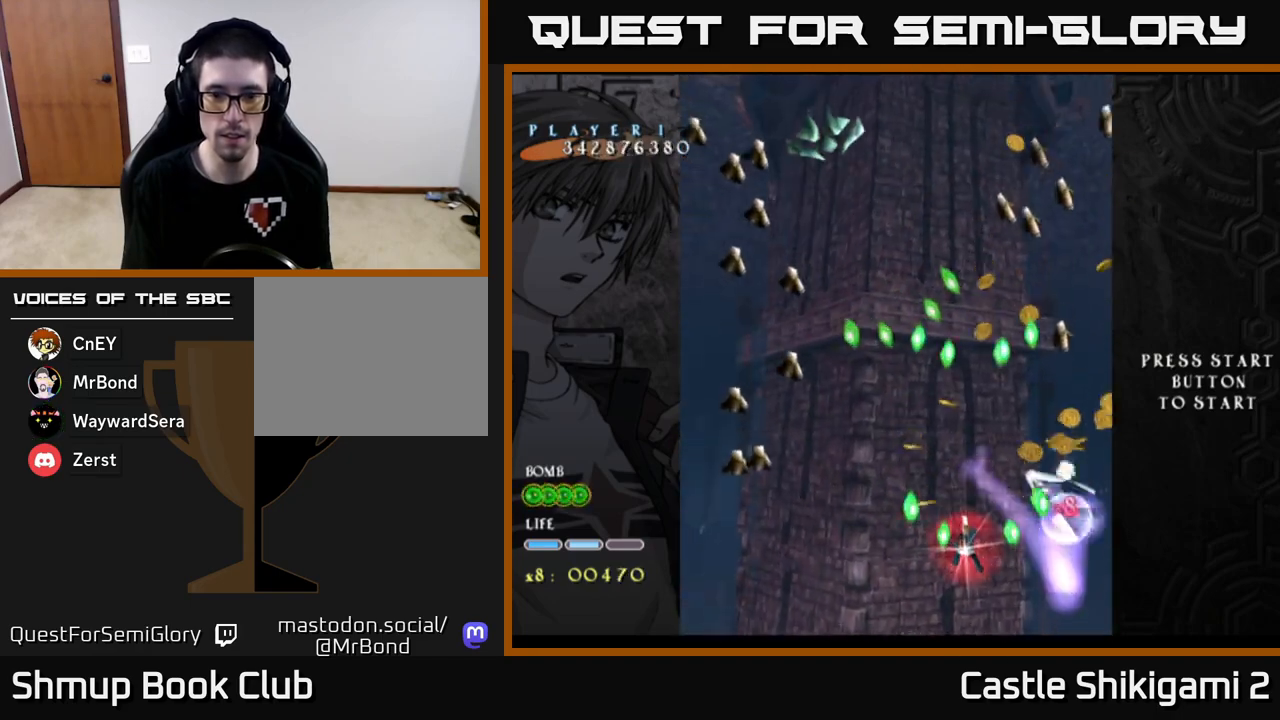
{"buttons": ["X"], "left_stick": "center", "events": [[433, "DPAD_DOWN", "up"]]}
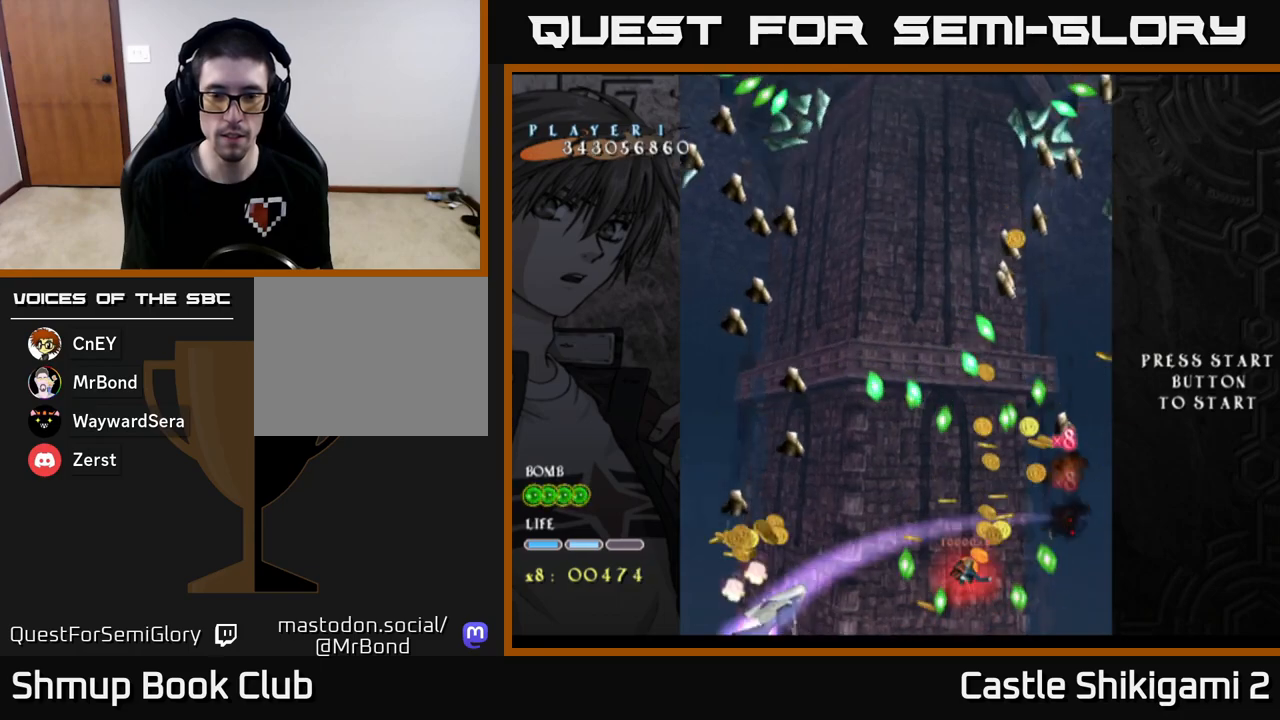
{"buttons": ["X", "DPAD_UP", "DPAD_LEFT"], "left_stick": "center", "events": [[250, "DPAD_LEFT", "down"], [417, "DPAD_UP", "down"]]}
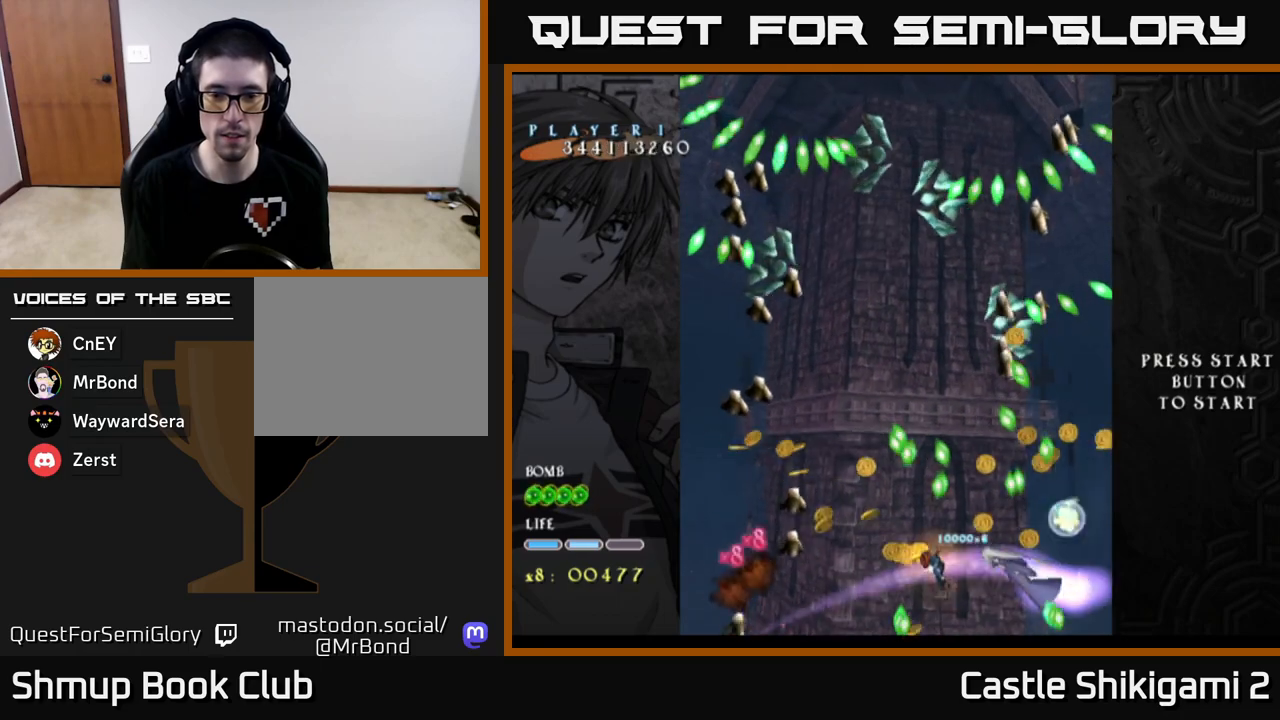
{"buttons": ["X"], "left_stick": "center", "events": [[17, "DPAD_UP", "up"], [83, "DPAD_LEFT", "up"], [333, "DPAD_LEFT", "down"], [400, "DPAD_LEFT", "up"]]}
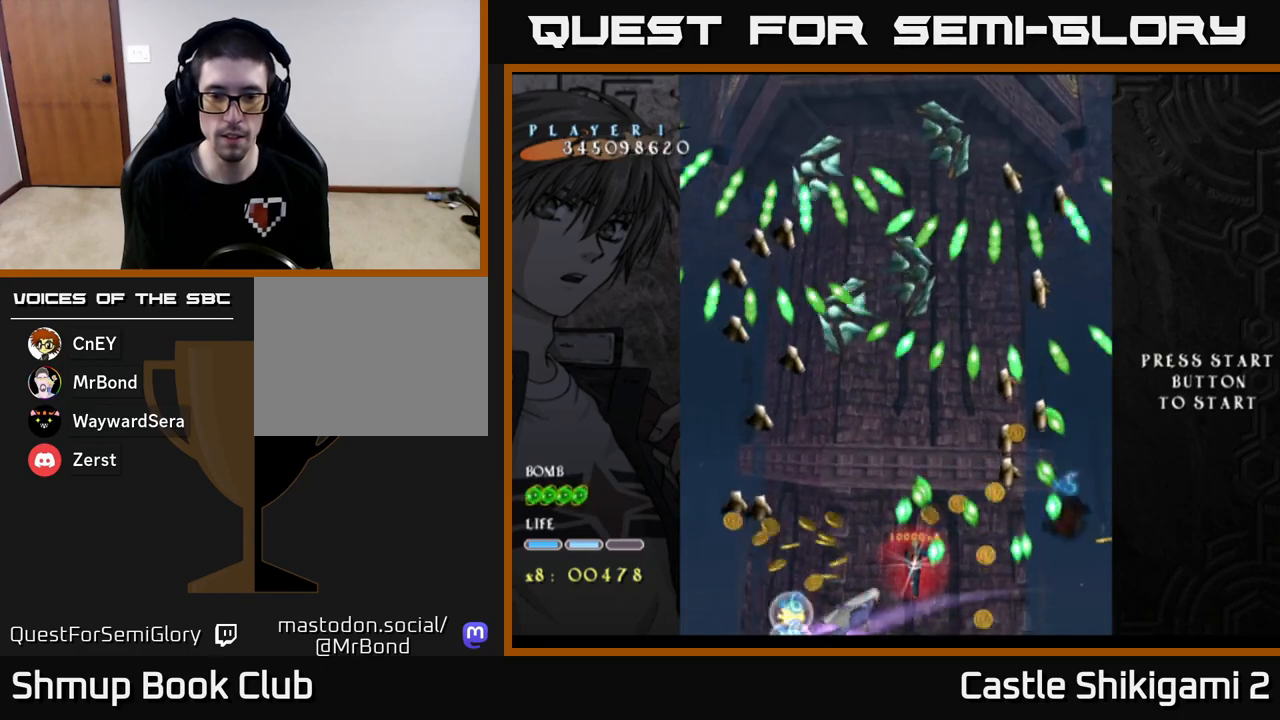
{"buttons": ["X"], "left_stick": "center", "events": [[233, "DPAD_DOWN", "down"], [283, "DPAD_RIGHT", "down"], [350, "DPAD_RIGHT", "up"], [367, "DPAD_DOWN", "up"]]}
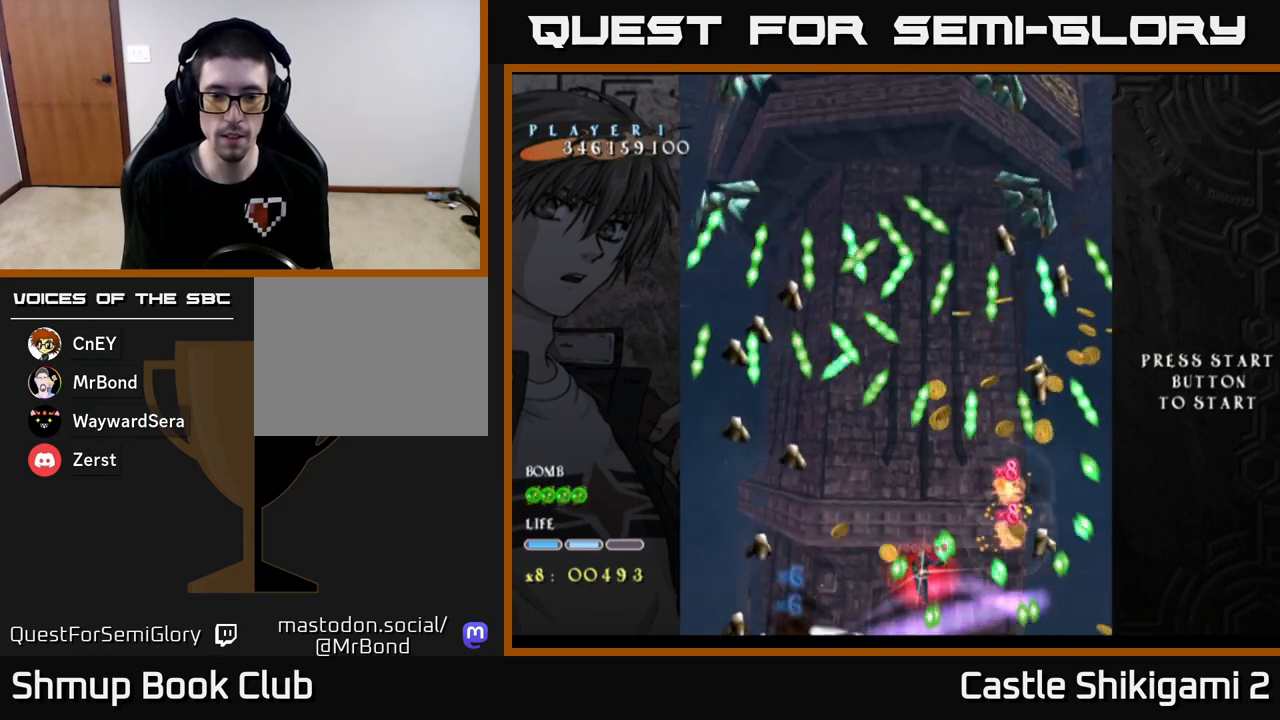
{"buttons": ["X", "DPAD_UP", "DPAD_RIGHT"], "left_stick": "center", "events": [[233, "DPAD_LEFT", "down"], [350, "DPAD_UP", "down"], [367, "DPAD_LEFT", "up"], [467, "DPAD_RIGHT", "down"]]}
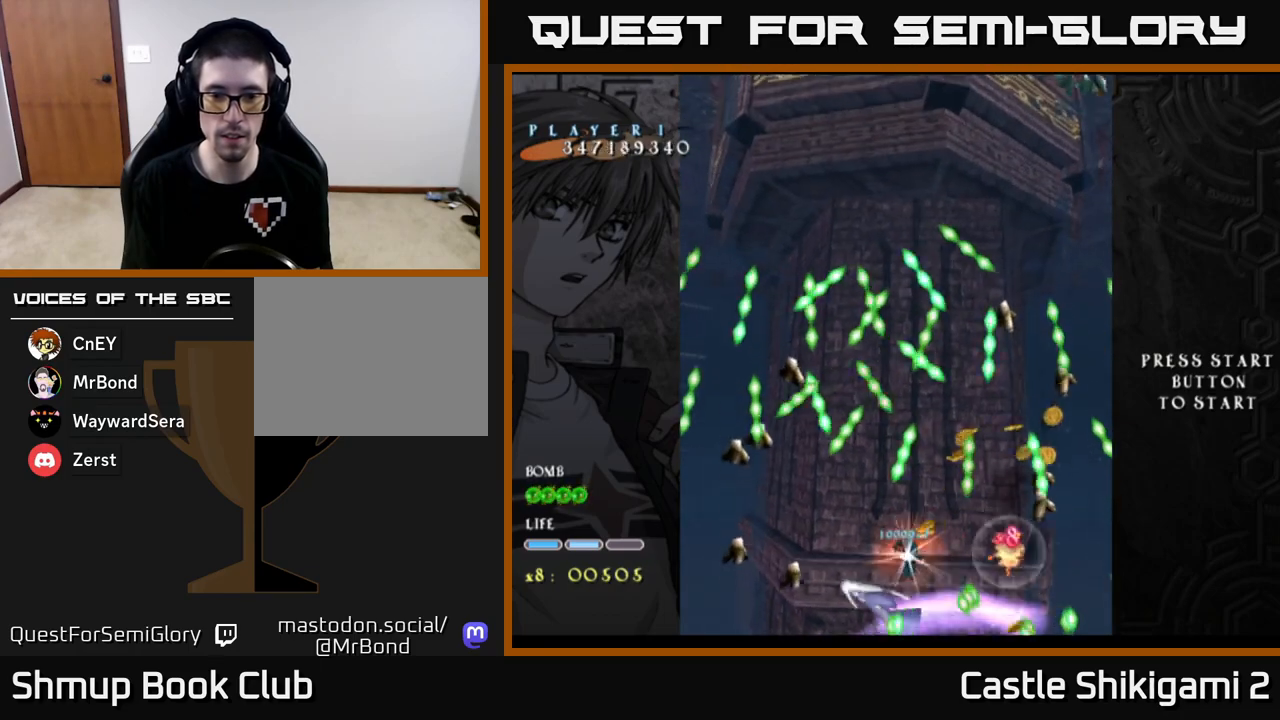
{"buttons": ["X"], "left_stick": "center", "events": [[100, "DPAD_RIGHT", "up"], [250, "DPAD_LEFT", "down"], [283, "DPAD_UP", "up"], [317, "DPAD_LEFT", "up"]]}
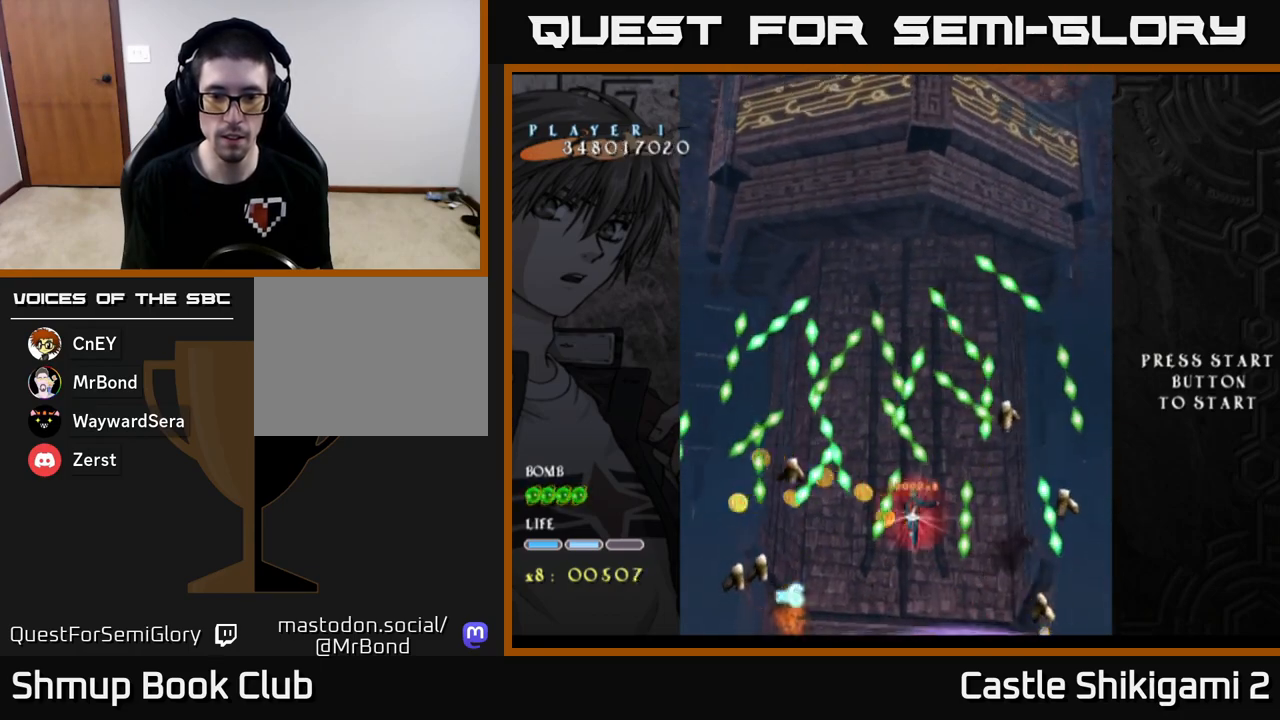
{"buttons": ["X"], "left_stick": "center", "events": [[383, "DPAD_LEFT", "down"], [417, "DPAD_DOWN", "down"], [433, "DPAD_LEFT", "up"], [467, "DPAD_DOWN", "up"]]}
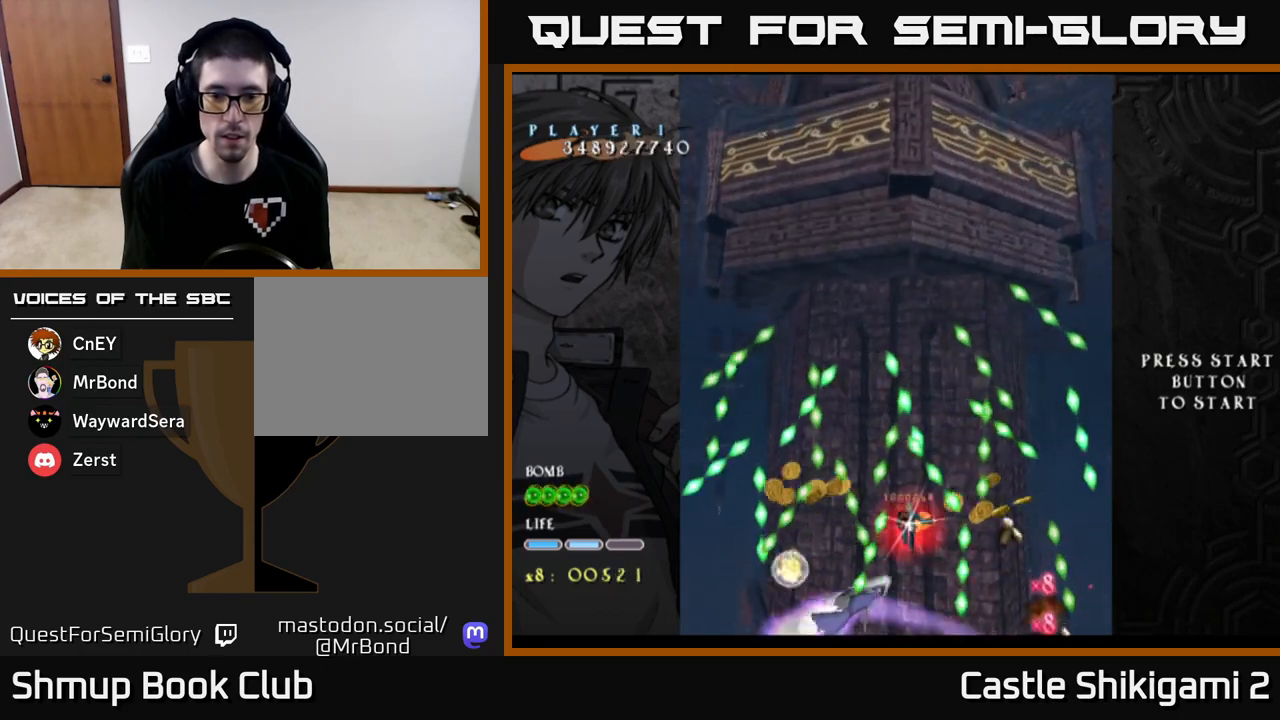
{"buttons": ["X", "DPAD_LEFT"], "left_stick": "center", "events": [[433, "DPAD_LEFT", "down"]]}
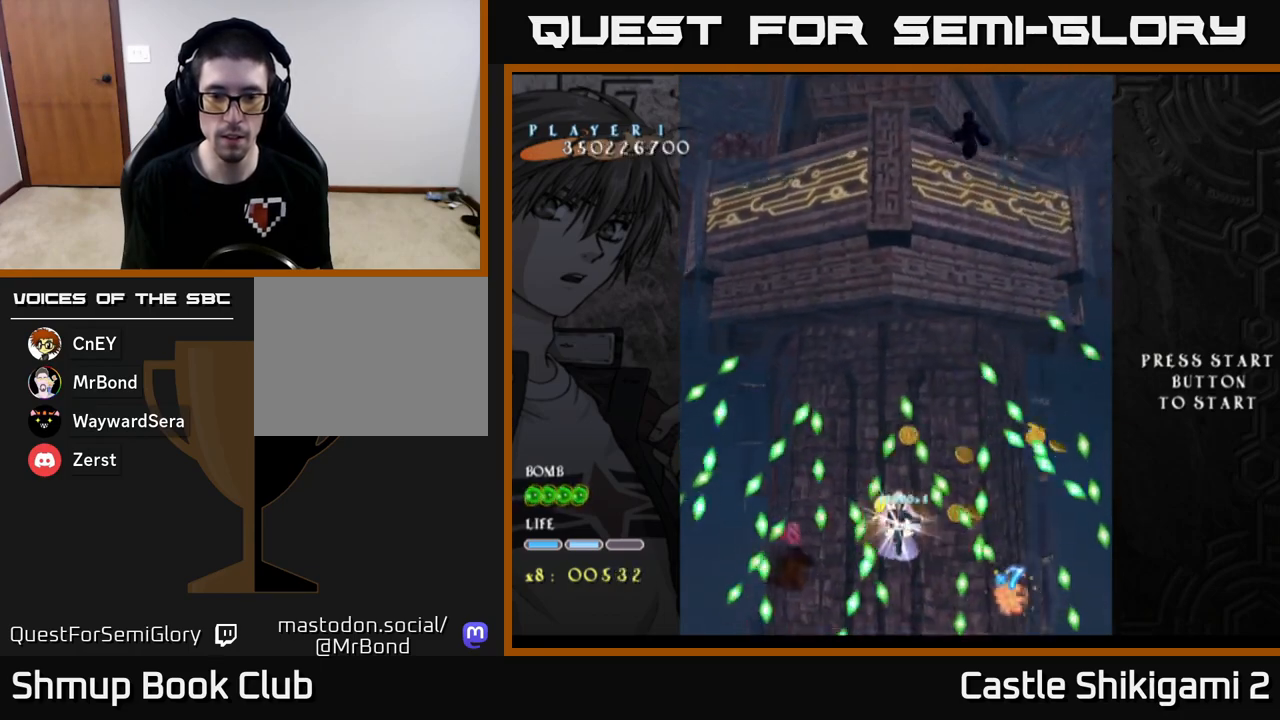
{"buttons": ["X"], "left_stick": "center", "events": [[17, "DPAD_LEFT", "up"]]}
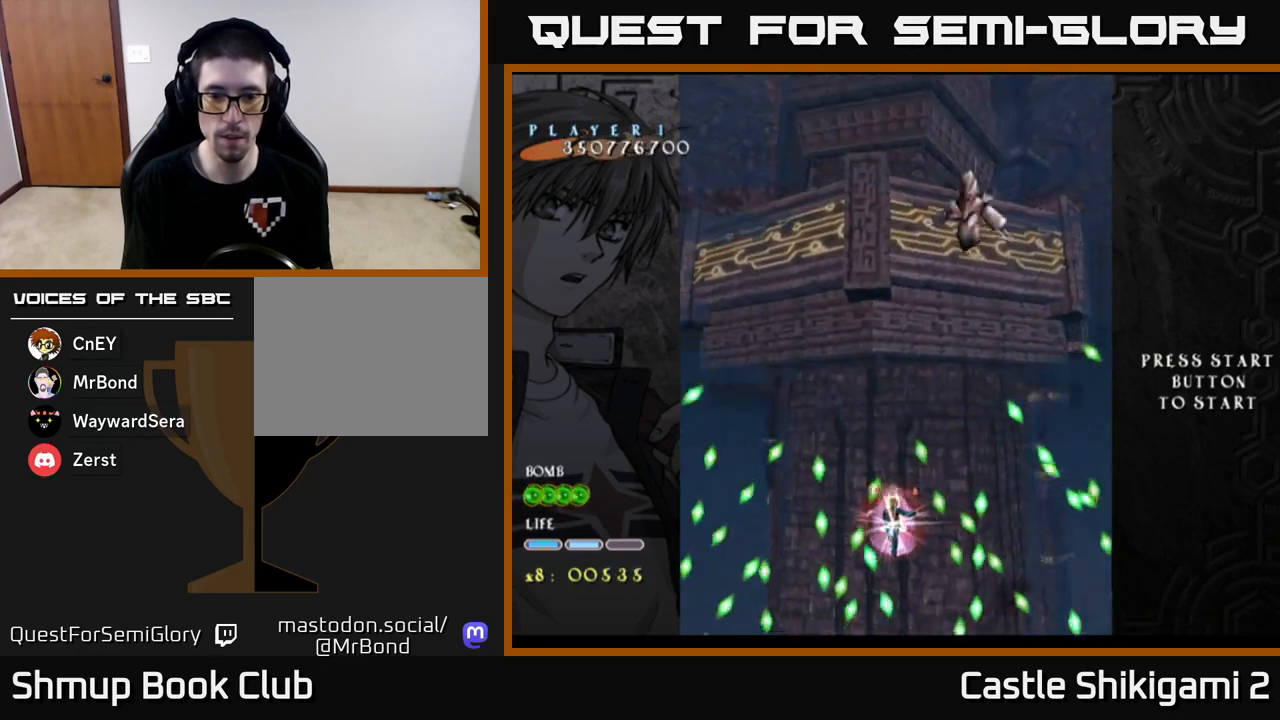
{"buttons": ["X", "DPAD_DOWN", "DPAD_LEFT"], "left_stick": "center", "events": [[17, "DPAD_LEFT", "down"], [67, "DPAD_LEFT", "up"], [450, "DPAD_DOWN", "down"], [450, "DPAD_LEFT", "down"]]}
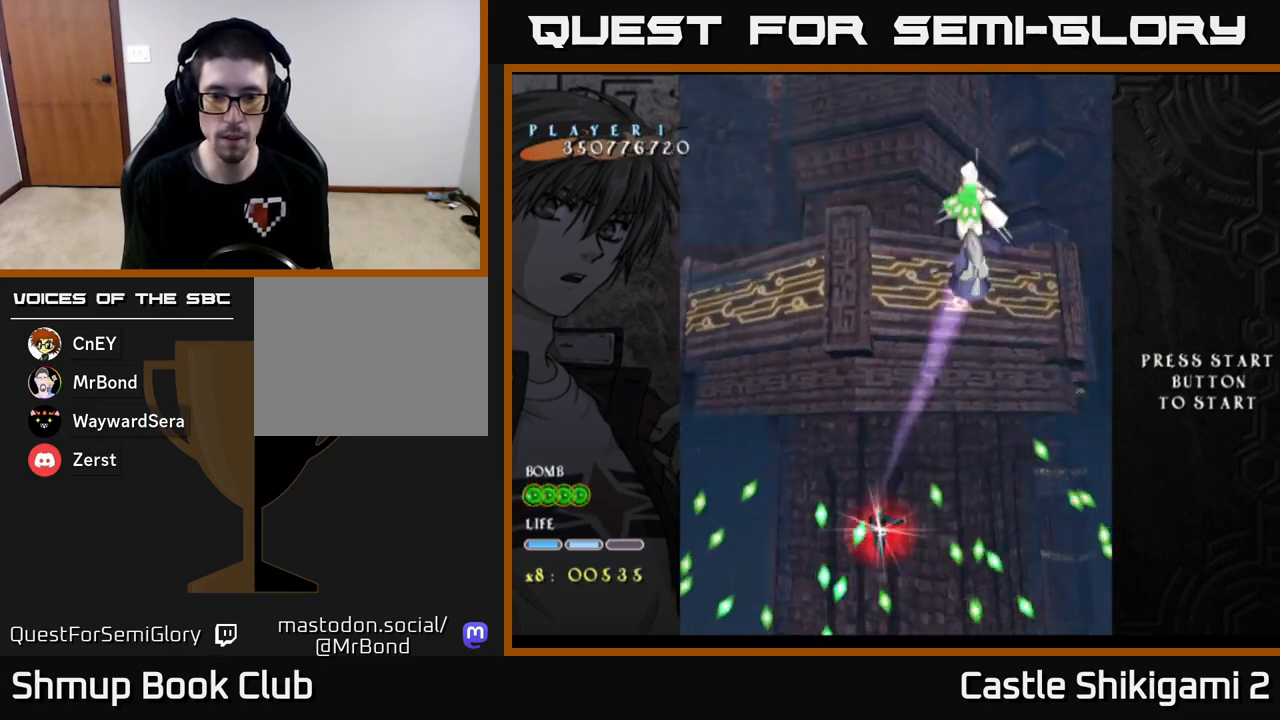
{"buttons": ["X"], "left_stick": "center", "events": [[33, "DPAD_LEFT", "up"], [367, "DPAD_LEFT", "down"], [483, "DPAD_LEFT", "up"], [500, "DPAD_DOWN", "up"]]}
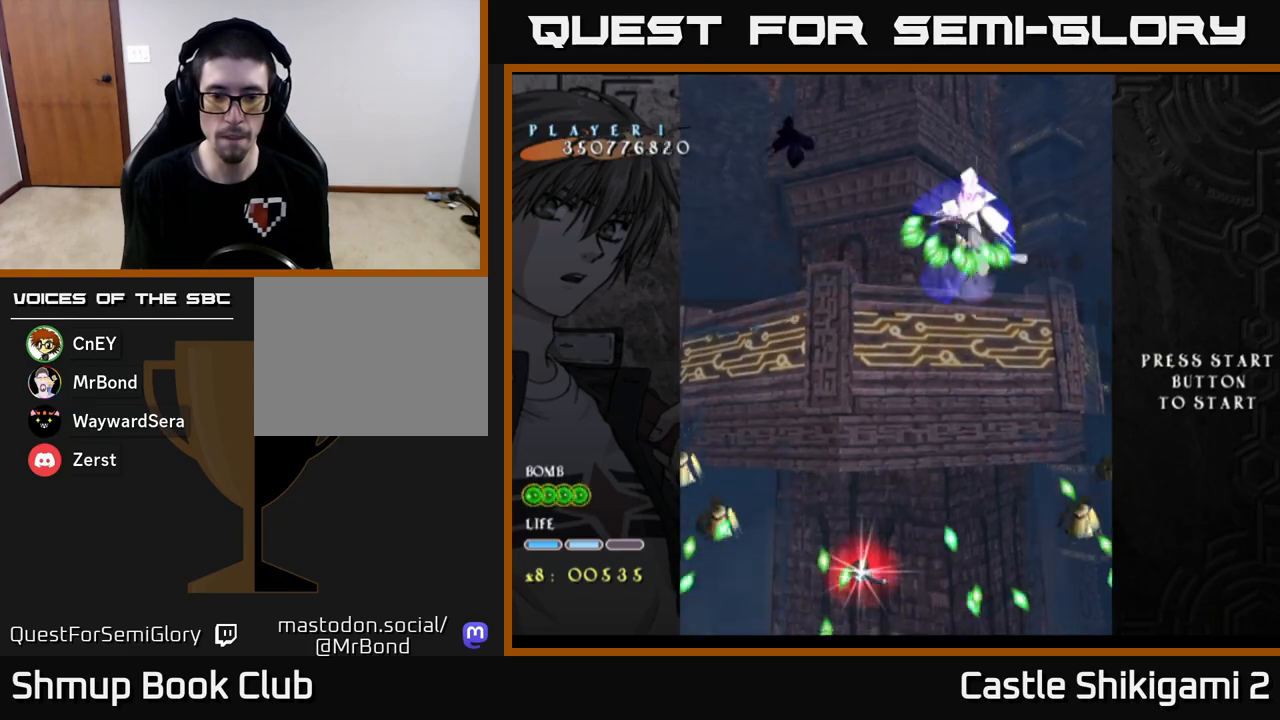
{"buttons": ["X"], "left_stick": "center", "events": [[350, "DPAD_LEFT", "down"], [467, "DPAD_LEFT", "up"]]}
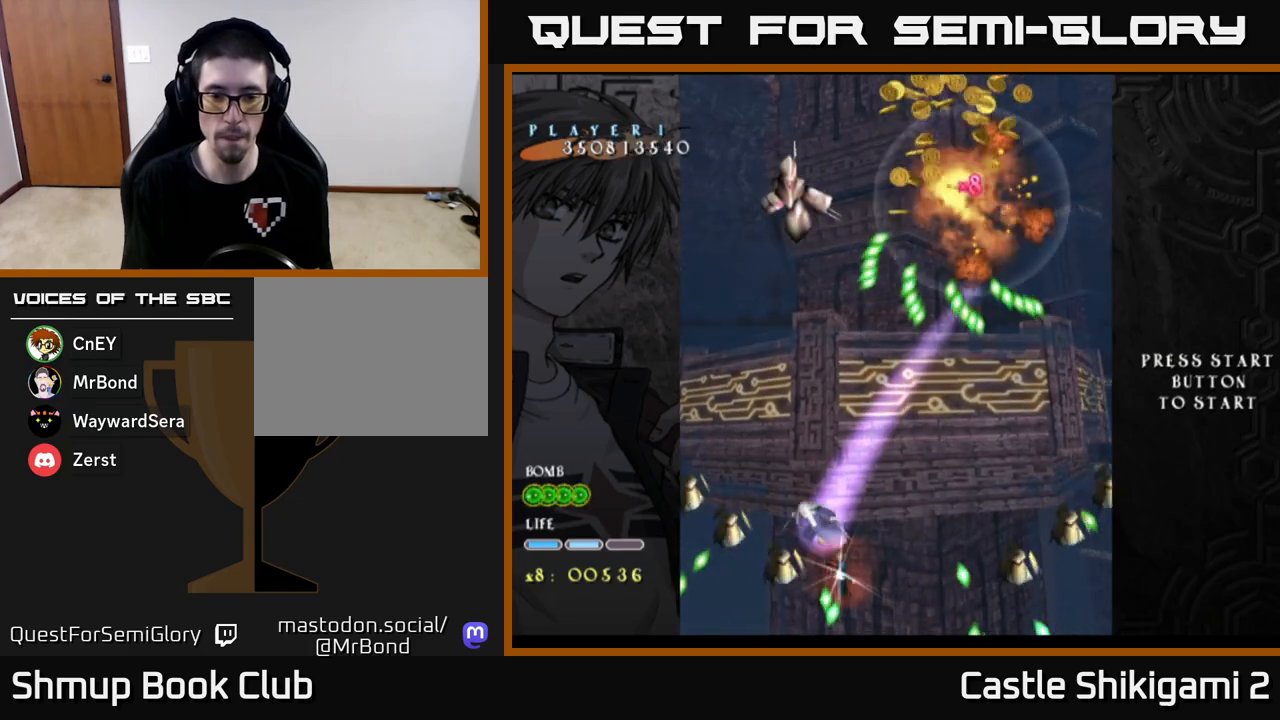
{"buttons": ["X", "DPAD_RIGHT"], "left_stick": "center", "events": [[117, "DPAD_UP", "down"], [450, "DPAD_UP", "up"], [467, "DPAD_RIGHT", "down"]]}